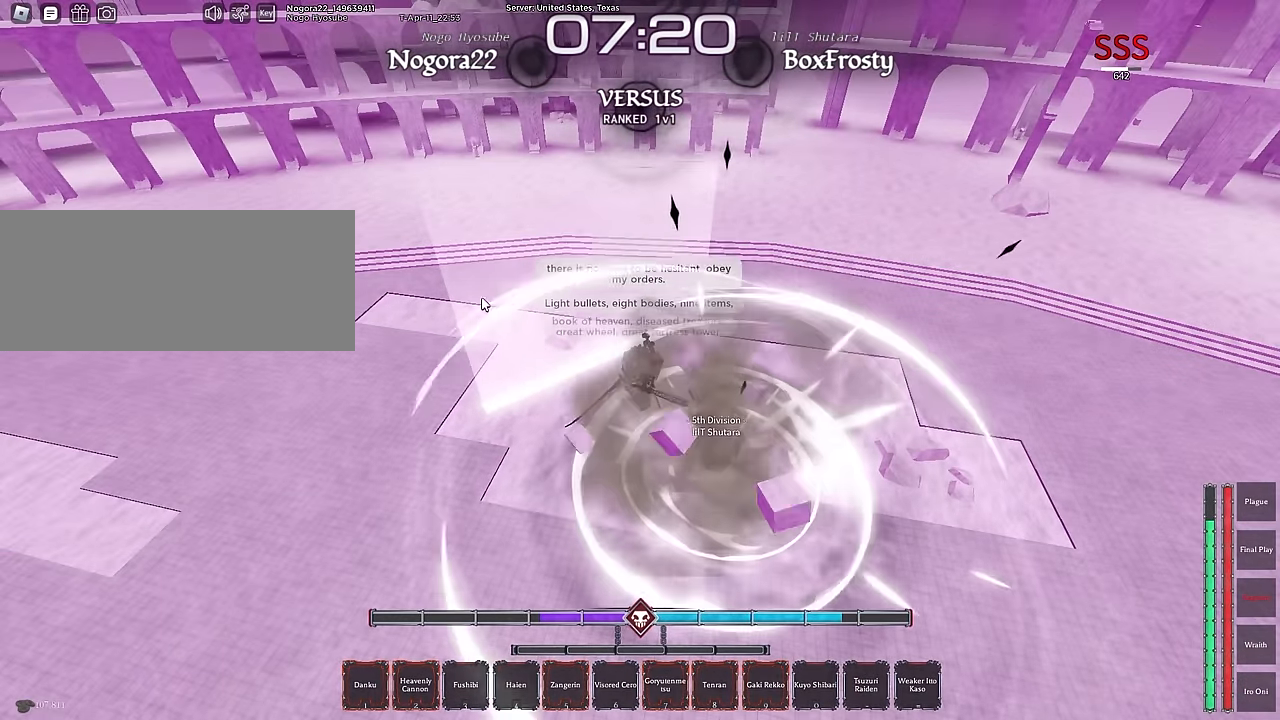
Gameplay with keyboard and mouse; each line is a JSON object with the keys and mouse buttons held at the frame after it. "events" lists presses ("down") and releases ("up") of ".", "/", "0", "1", "2", "3", "4", "5", "6", "7", "8", "9", "a", "alt", "b", "c", "caps_lock", "comma", "ctrl", "d", "e", "escape", "f", "f1", "f2", "f3", "f4", "g", "h", "i", "j", "k", "l", "m", "n", "o", "p", "q", "r", "return", "s", "shift", "space", "t", "tab", "tilde", "u", "v", "w", "x", "y", "z", "mouse_left", "mouse_wheel", "mouse_right", "mouse_mb4" and "mouse_mb5" between this image and that frame as [ms after this image, input, new state], when the widget could be followed in between. "mouse_left", "mouse_wheel", "mouse_right", "mouse_mb4", "mouse_mb5" = the "left", "wheel", "right", "mb4", "mb5" buttons of the "mouse" list. No other keys are recorded. "wheel" means that the mouse wheel is clicked or scrolled. Mouse movement is not recorded.
{"keys": ["s", "shift"], "mouse": [], "events": [[466, "shift", "down"]]}
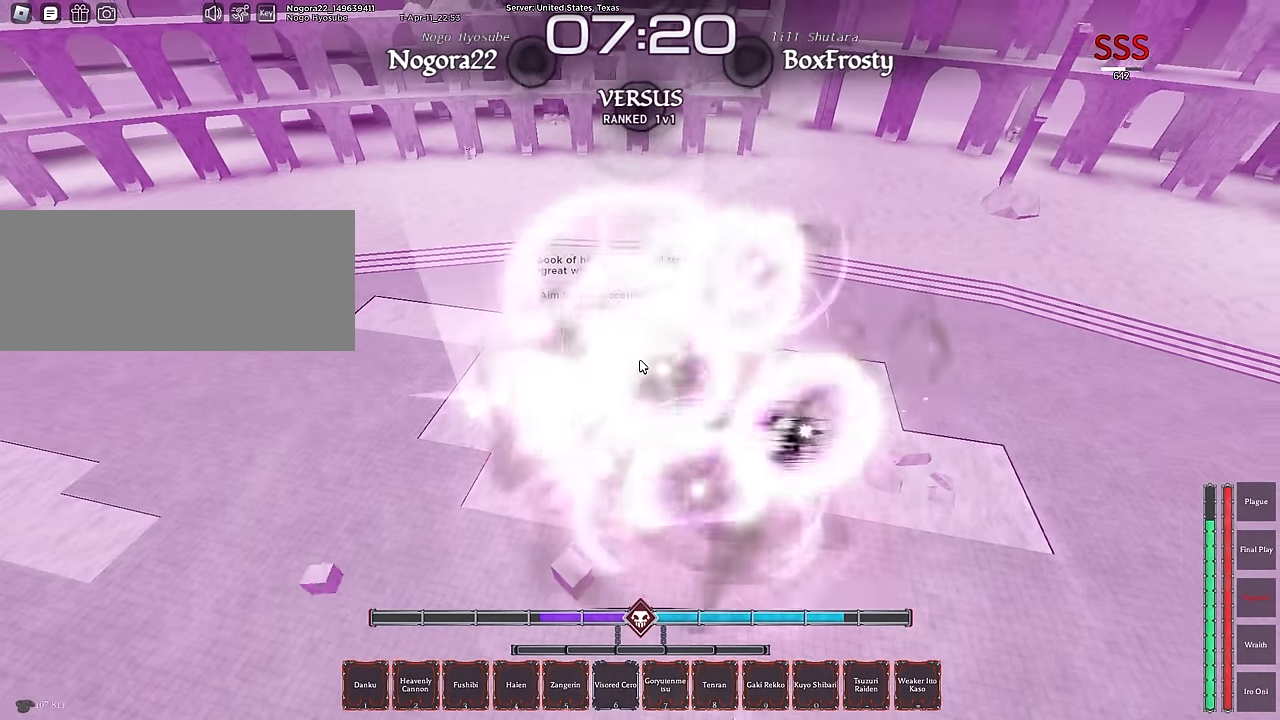
{"keys": ["s"], "mouse": [], "events": [[16, "a", "down"], [16, "s", "up"], [100, "shift", "up"], [200, "w", "down"], [250, "ctrl", "down"], [333, "w", "up"], [383, "ctrl", "up"], [433, "s", "down"], [483, "a", "up"]]}
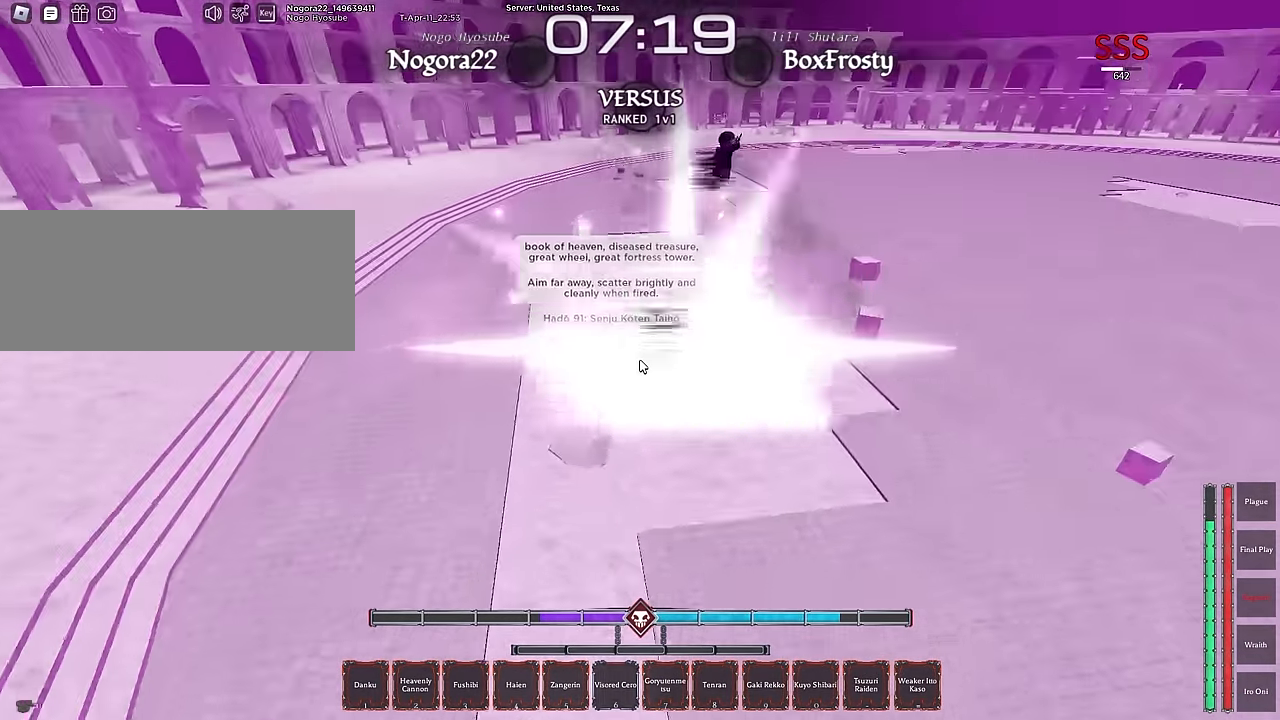
{"keys": ["d"], "mouse": [], "events": [[166, "d", "down"], [400, "s", "up"]]}
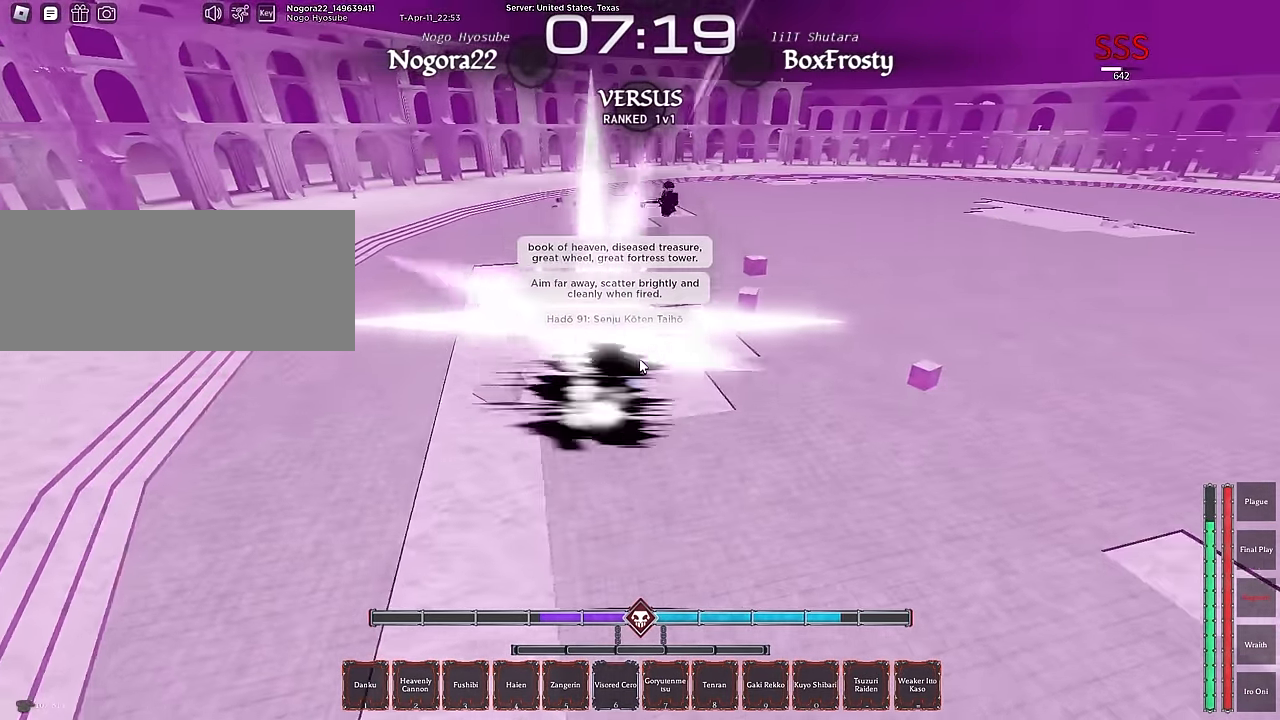
{"keys": ["d"], "mouse": [], "events": []}
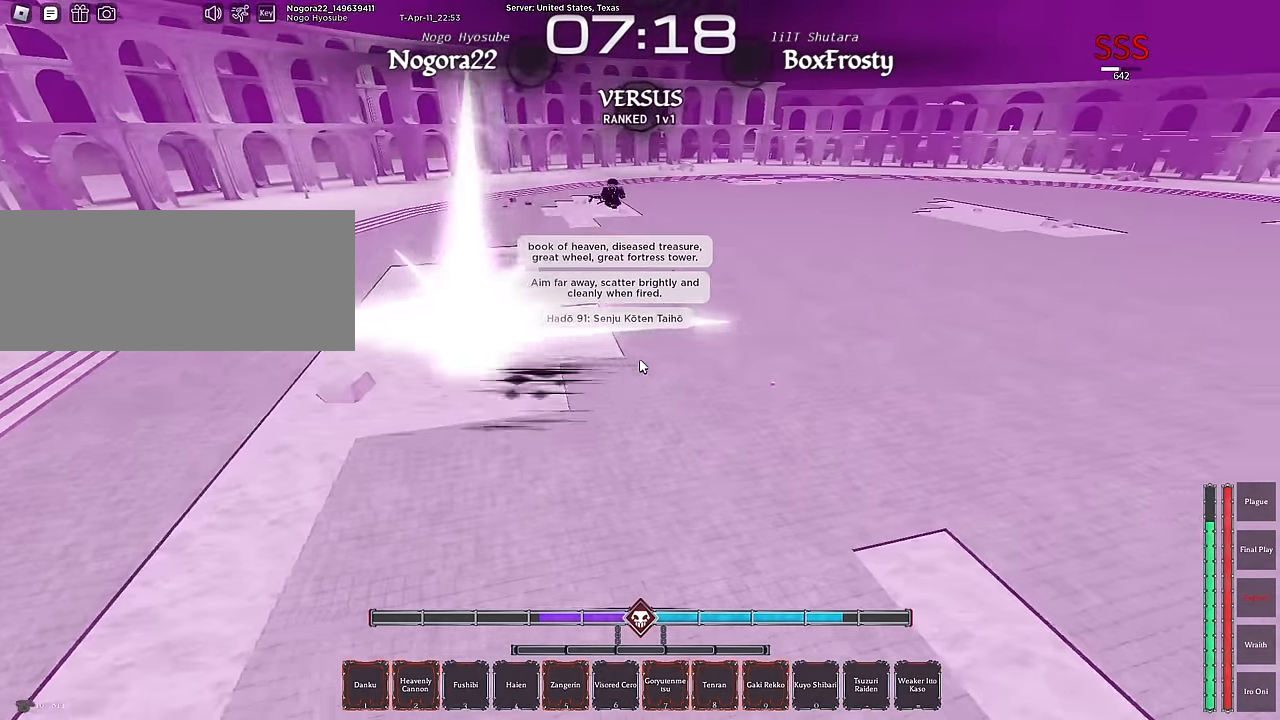
{"keys": ["w"], "mouse": [], "events": [[66, "w", "down"], [116, "w", "up"], [200, "w", "down"], [250, "d", "up"]]}
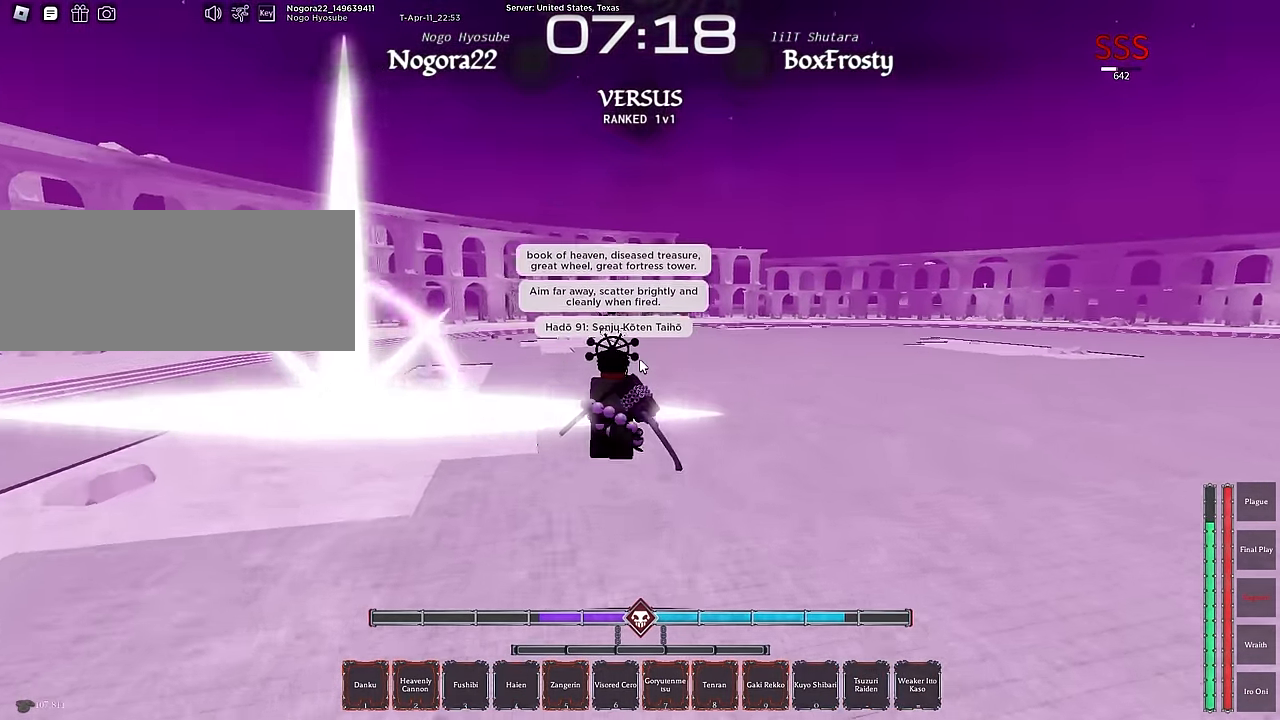
{"keys": ["a", "s"], "mouse": [], "events": [[33, "a", "down"], [84, "w", "up"], [267, "caps_lock", "down"], [267, "q", "down"], [317, "caps_lock", "up"], [367, "q", "up"], [450, "s", "down"]]}
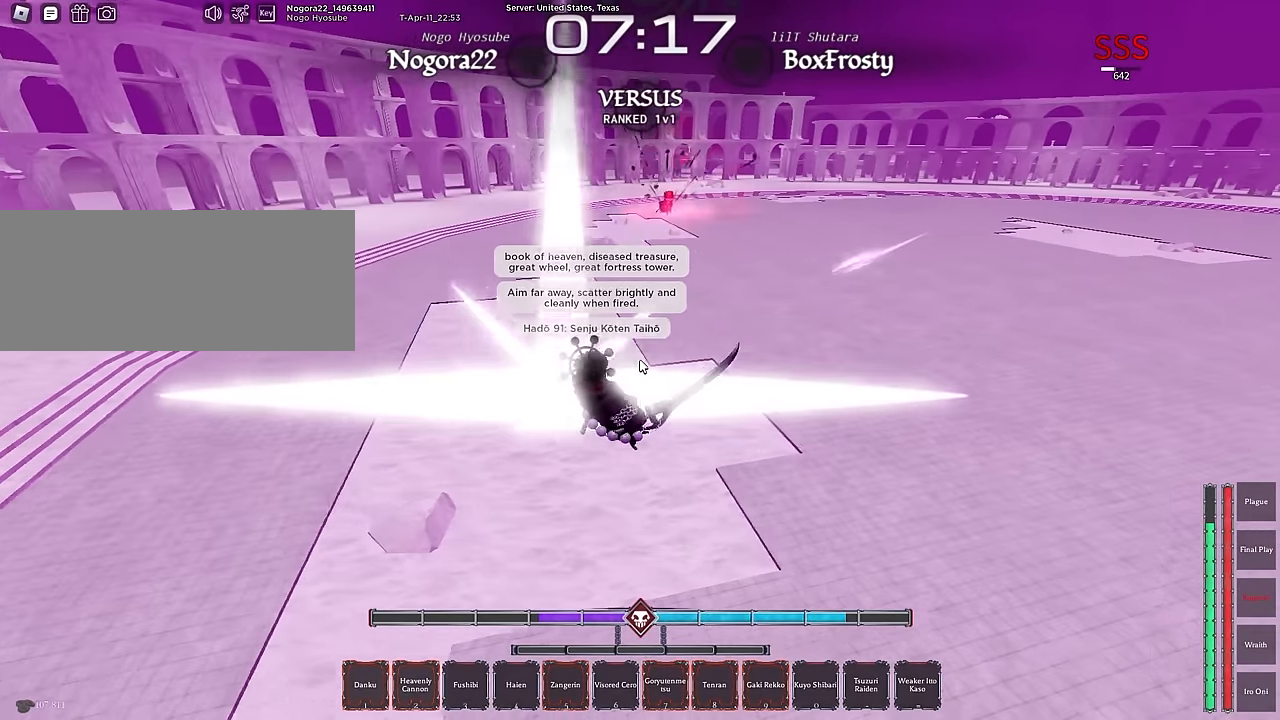
{"keys": ["d", "s"], "mouse": [], "events": [[50, "s", "up"], [134, "s", "down"], [234, "ctrl", "down"], [284, "a", "up"], [417, "ctrl", "up"], [417, "d", "down"]]}
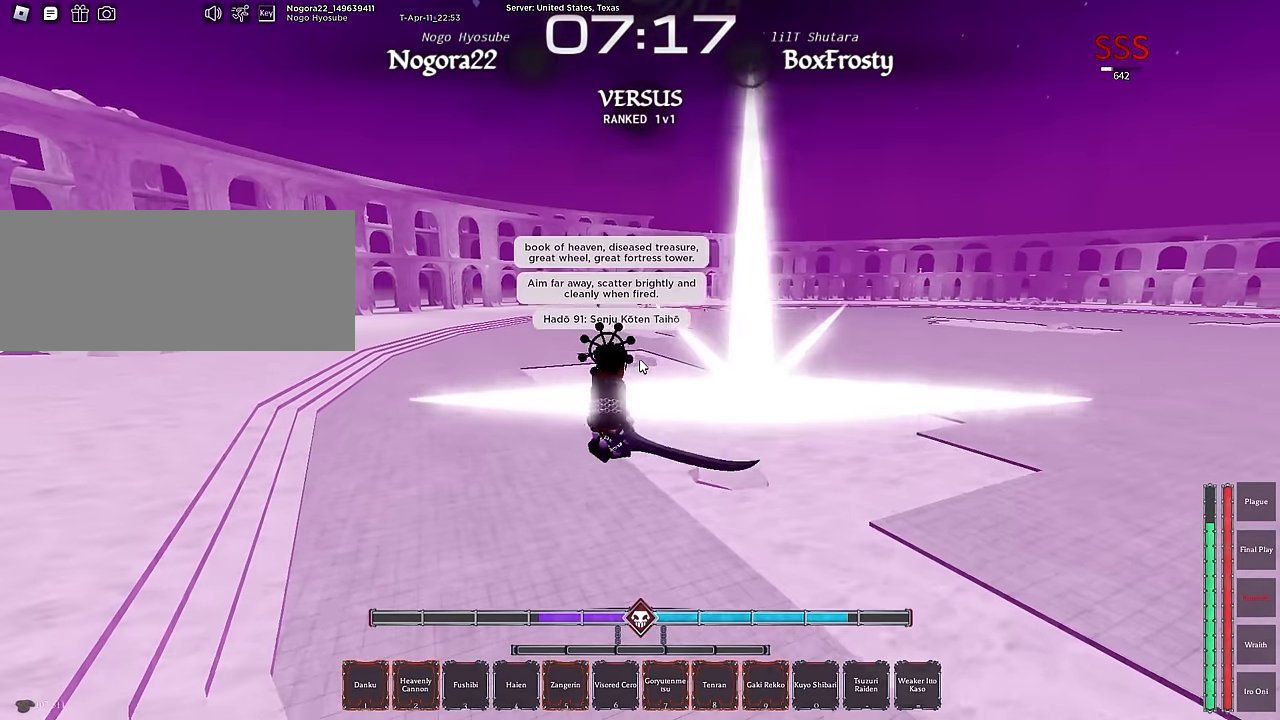
{"keys": ["6", "s"], "mouse": [], "events": [[17, "d", "up"], [117, "q", "down"], [300, "q", "up"], [350, "mouse_right", "down"], [434, "mouse_right", "up"], [484, "6", "down"]]}
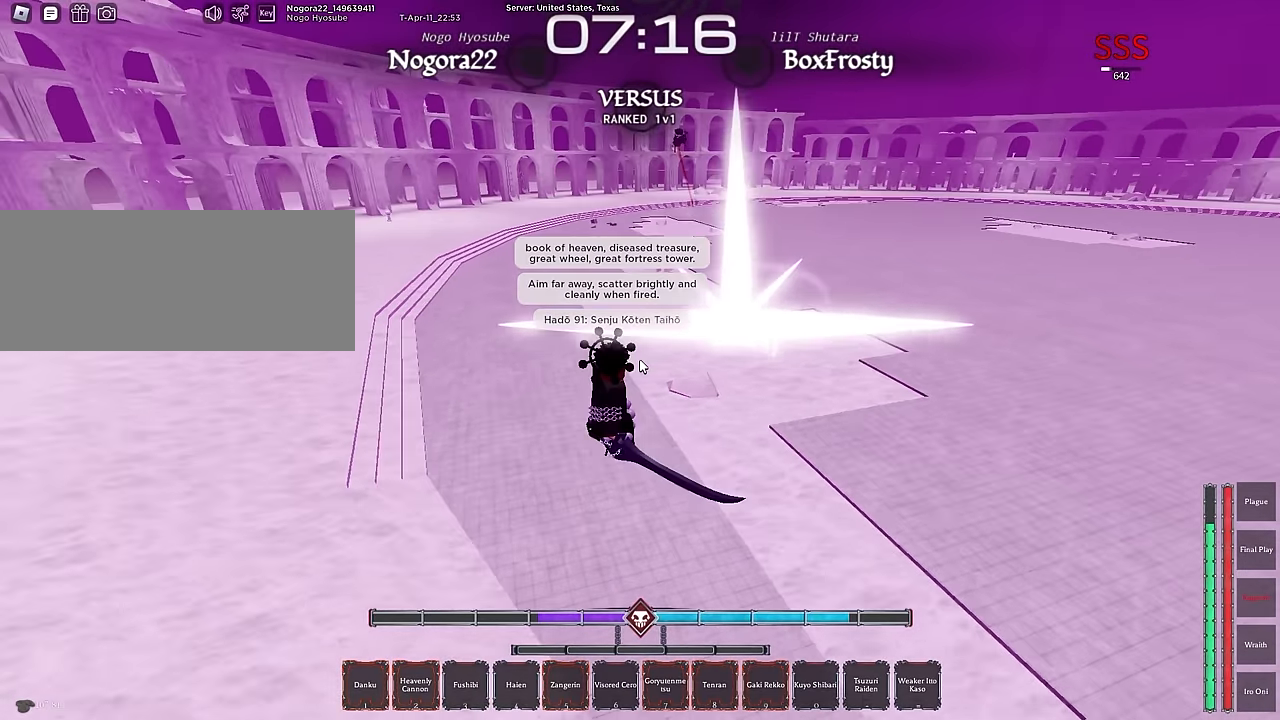
{"keys": ["s"], "mouse": [], "events": [[84, "6", "up"], [117, "6", "down"], [217, "6", "up"]]}
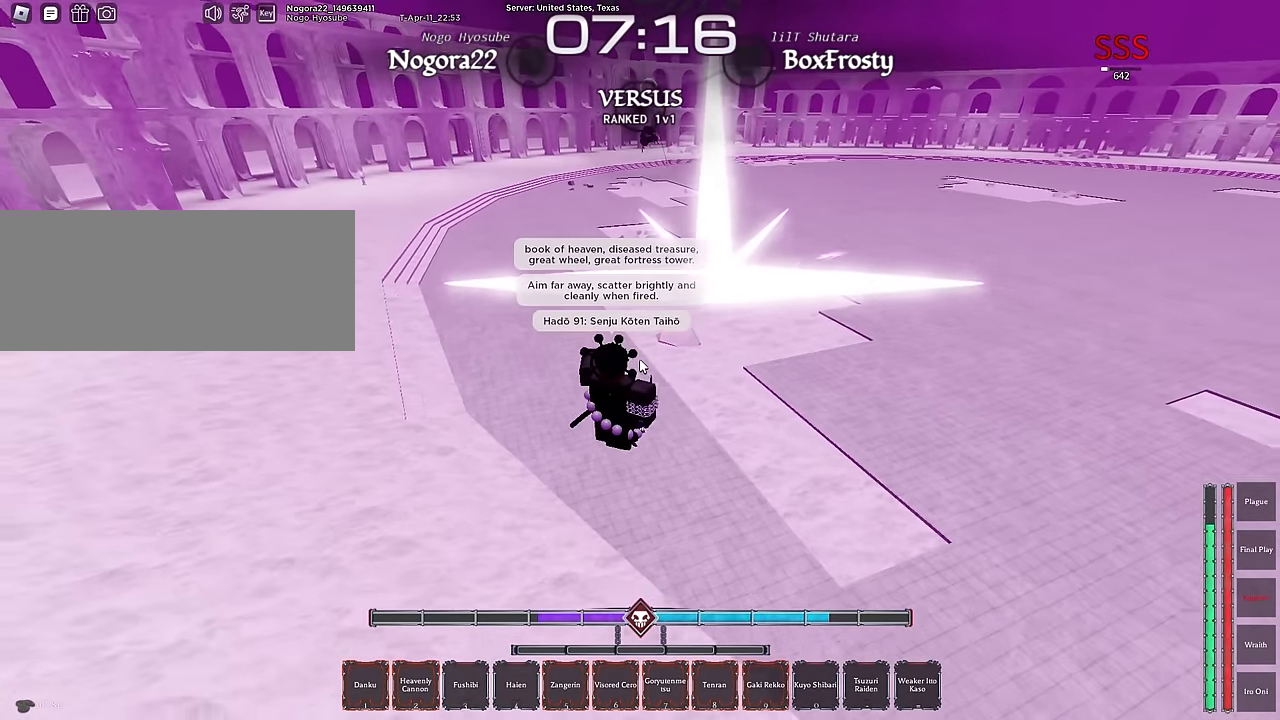
{"keys": ["s"], "mouse": [], "events": []}
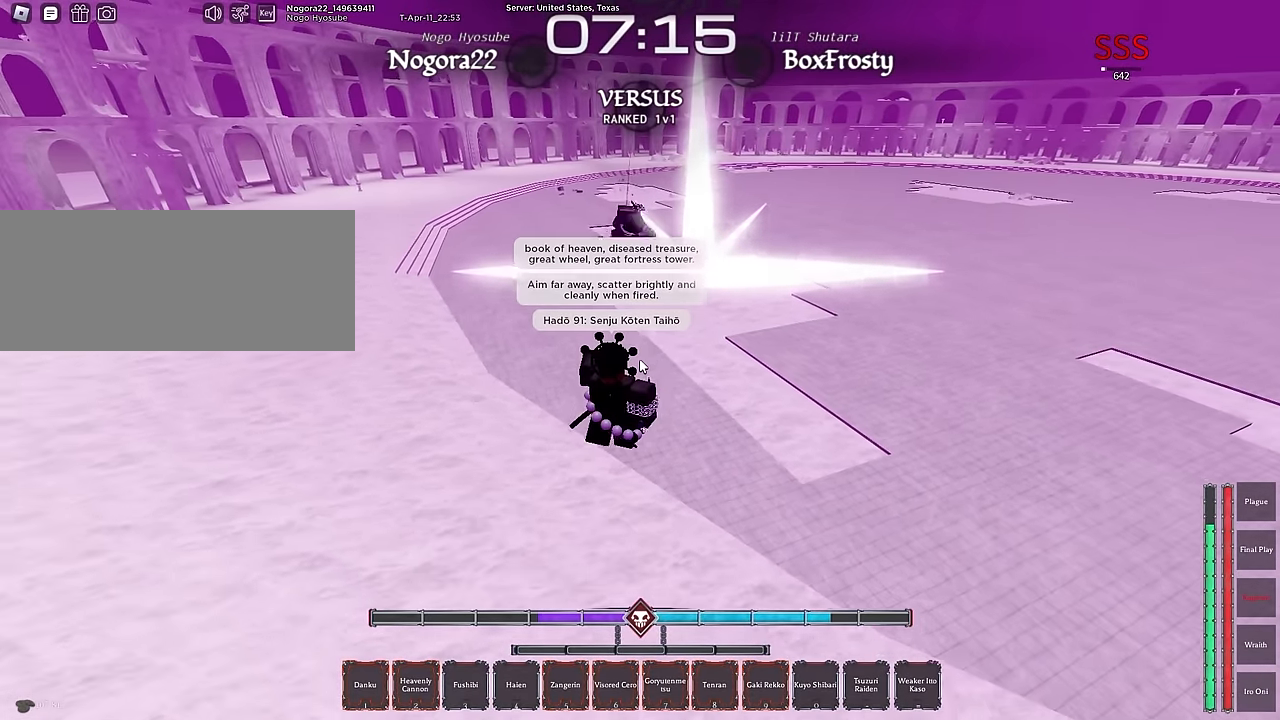
{"keys": ["a", "s"], "mouse": [], "events": [[250, "mouse_right", "down"], [434, "a", "down"], [434, "mouse_right", "up"]]}
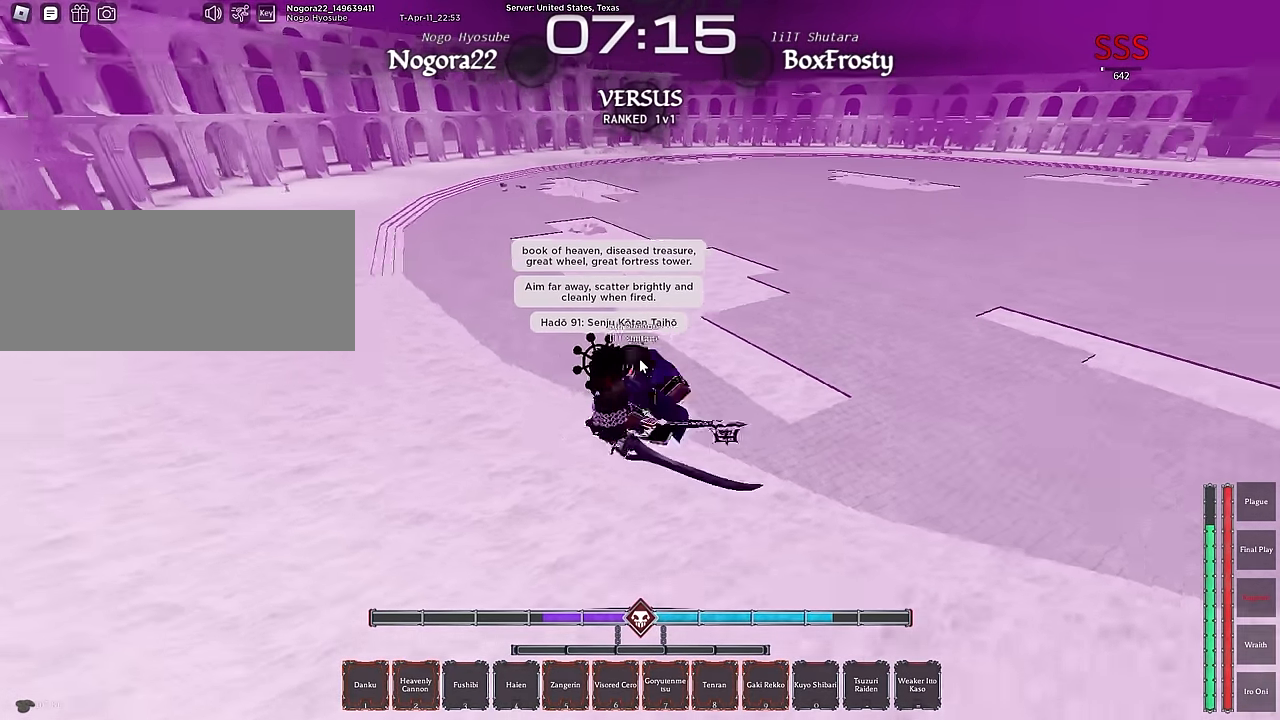
{"keys": ["a", "f"], "mouse": [], "events": [[84, "f", "down"], [450, "a", "up"], [500, "a", "down"], [500, "s", "up"]]}